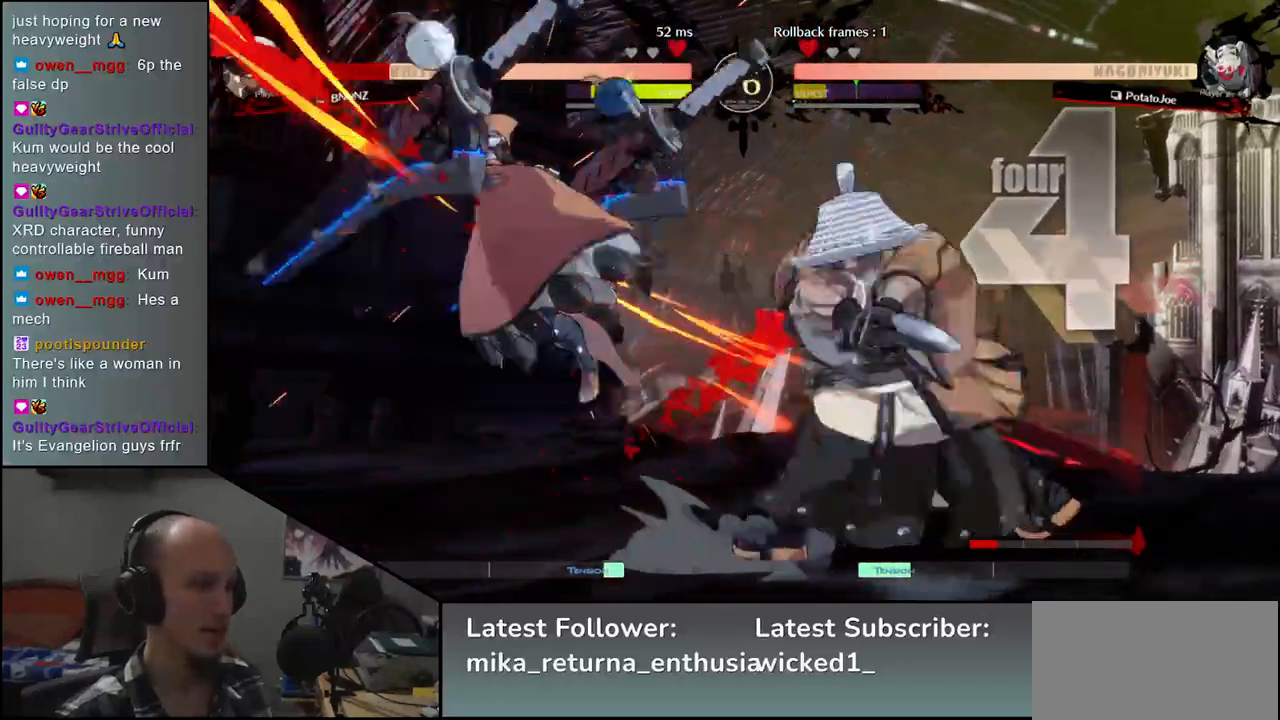
Gameplay with a controller (arcade stick); each line is a JSON object with the inputs held at the frame after it. "events" lists button and stick changes between this image and that frame as [ms after this image, input, new state], when the widget could be followed in between. Not read: L3 R3 other_buttons.
{"buttons": [], "left_stick": "center", "events": [[83, "TRIANGLE", "down"], [200, "TRIANGLE", "up"], [317, "TRIANGLE", "down"], [400, "TRIANGLE", "up"]]}
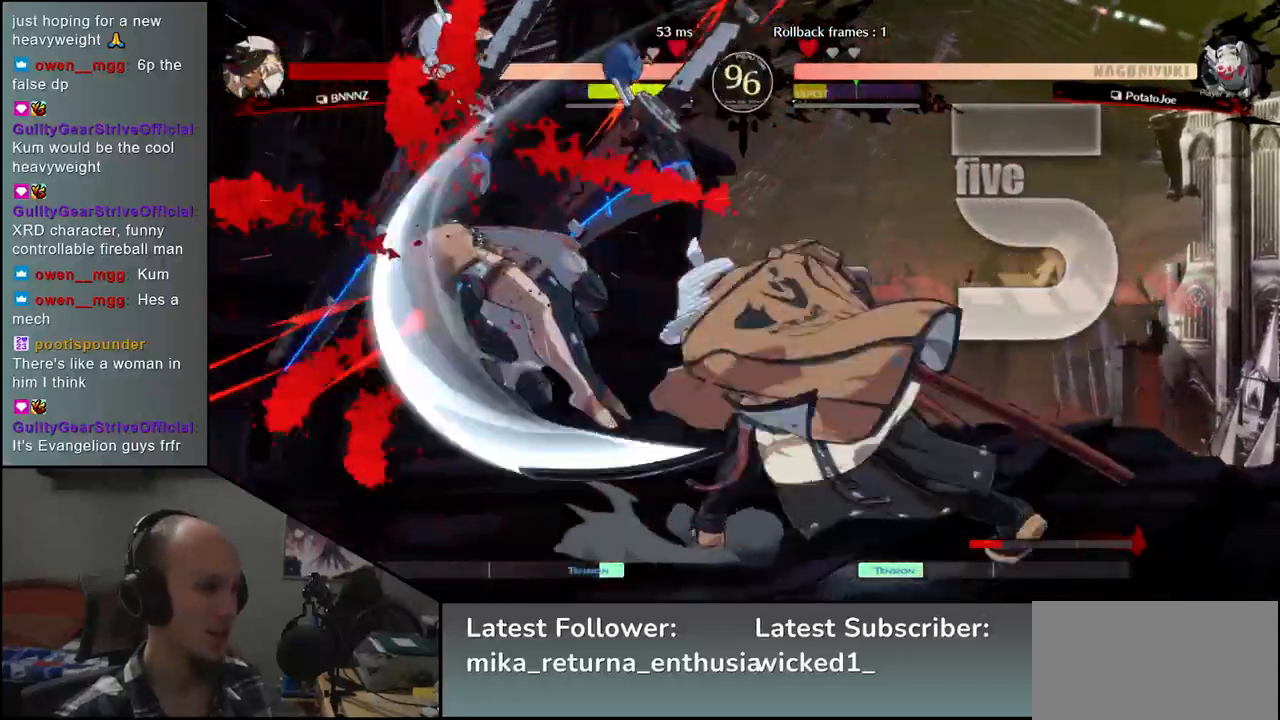
{"buttons": [], "left_stick": "center", "events": [[33, "TRIANGLE", "down"], [117, "TRIANGLE", "up"]]}
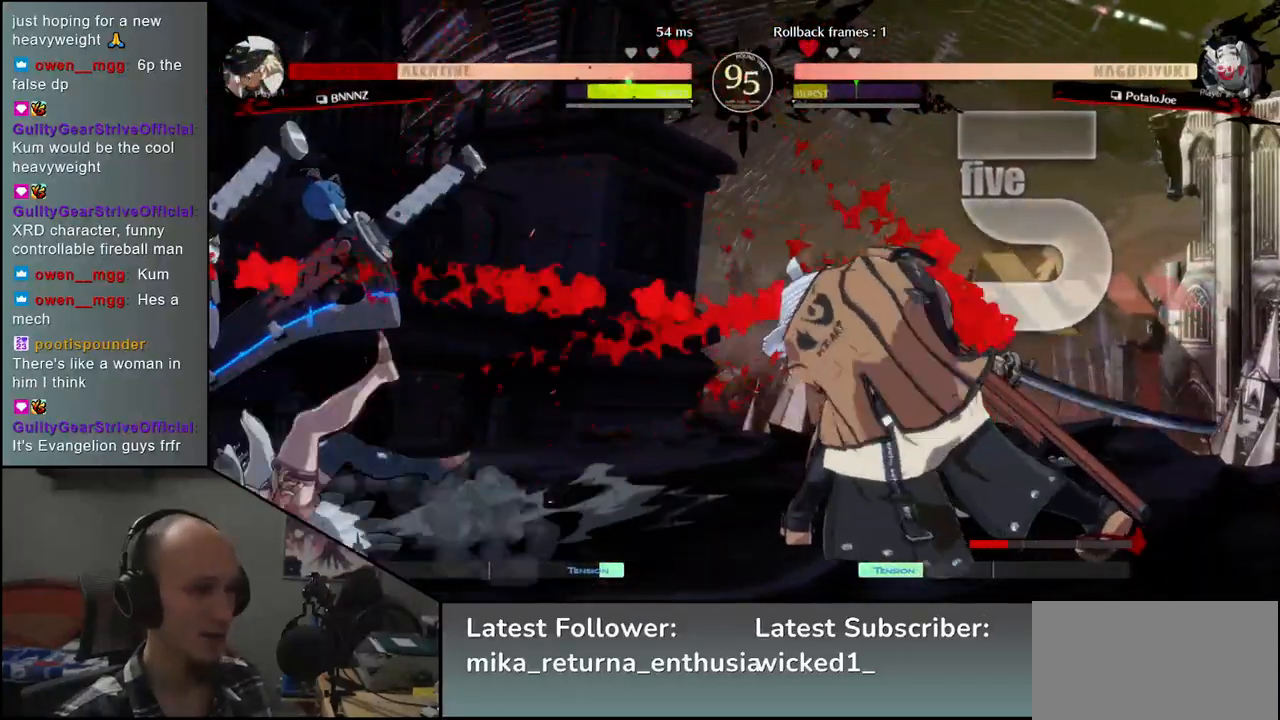
{"buttons": [], "left_stick": "left", "events": [[167, "left_stick", "left"]]}
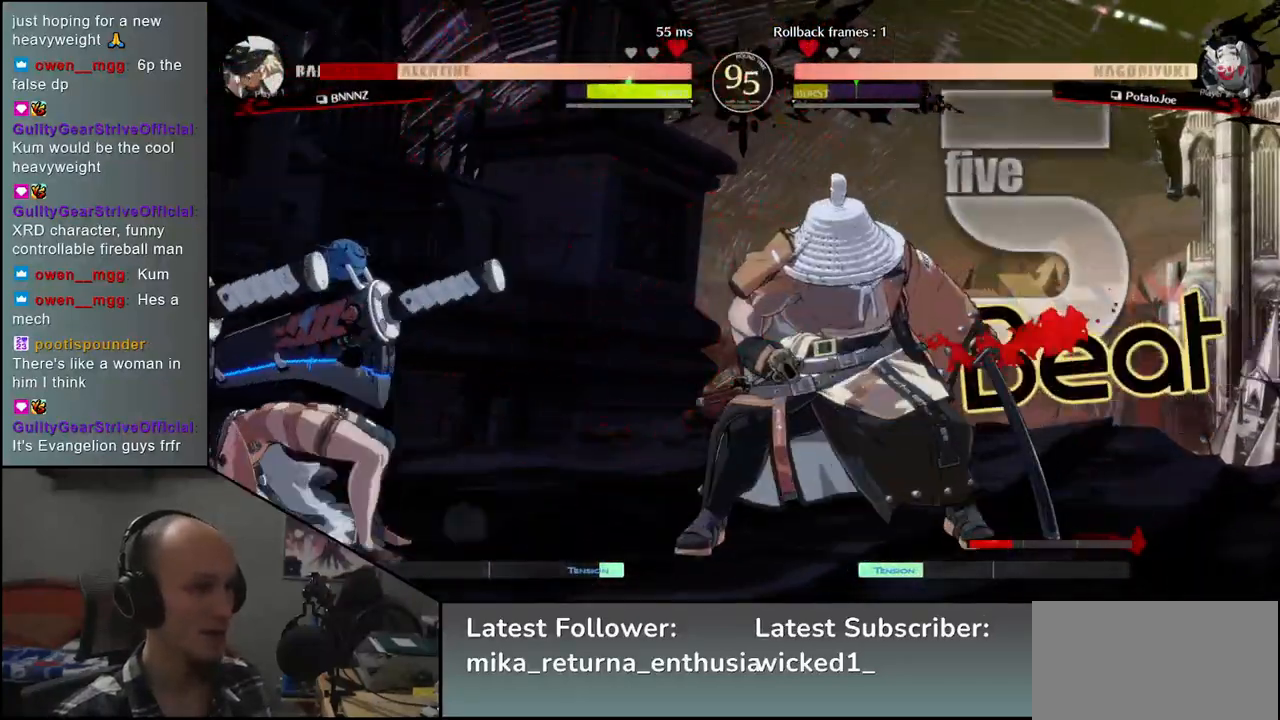
{"buttons": [], "left_stick": "center", "events": [[200, "left_stick", "center"], [233, "SQUARE", "down"], [350, "SQUARE", "up"]]}
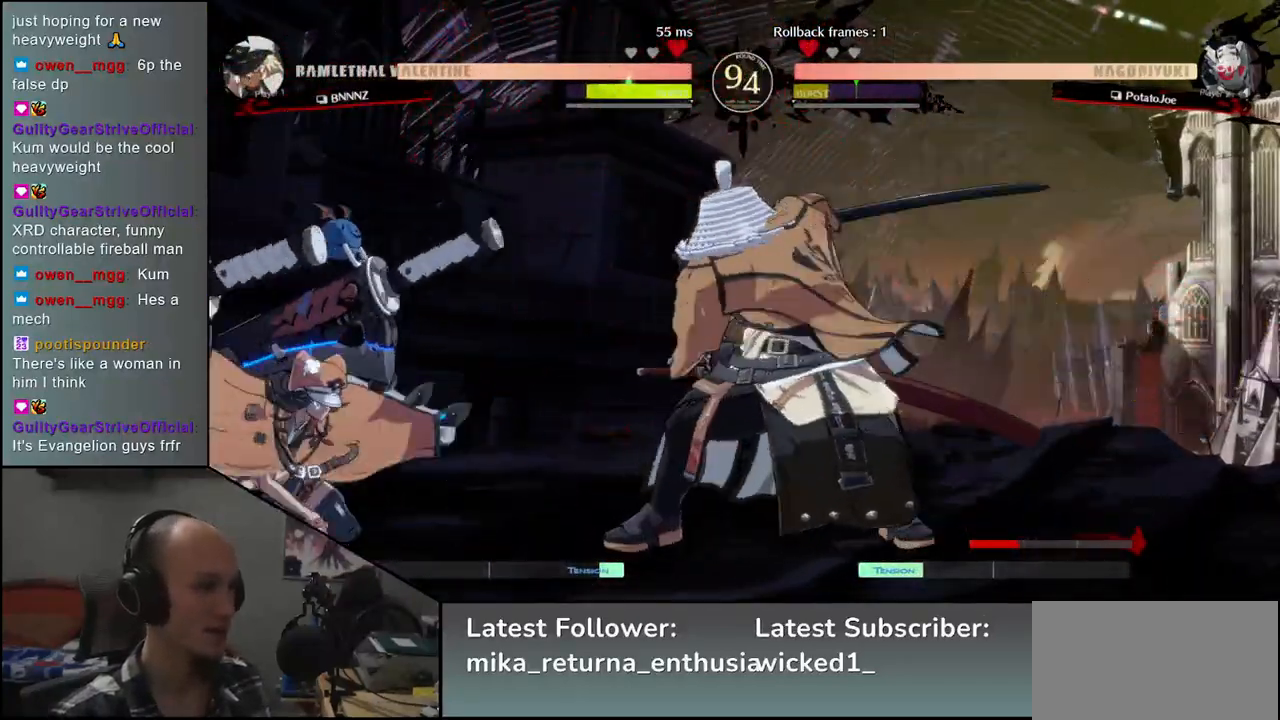
{"buttons": [], "left_stick": "right", "events": [[333, "left_stick", "right"]]}
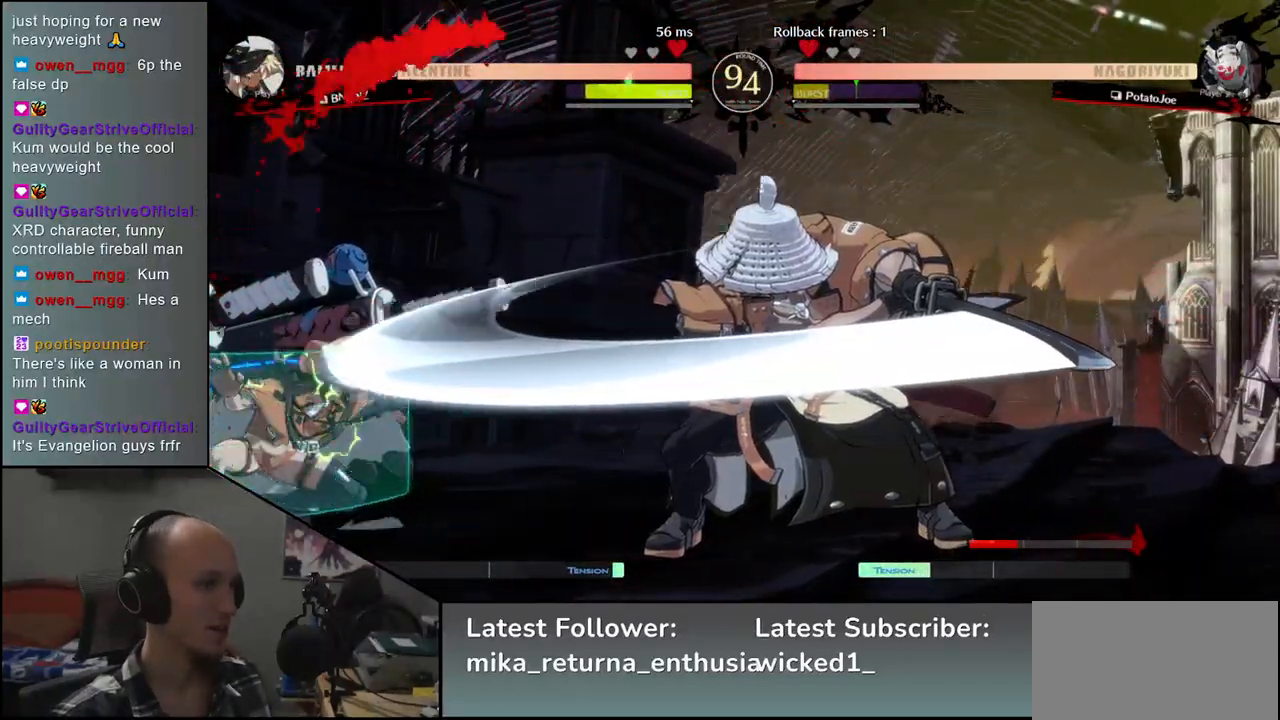
{"buttons": [], "left_stick": "right", "events": []}
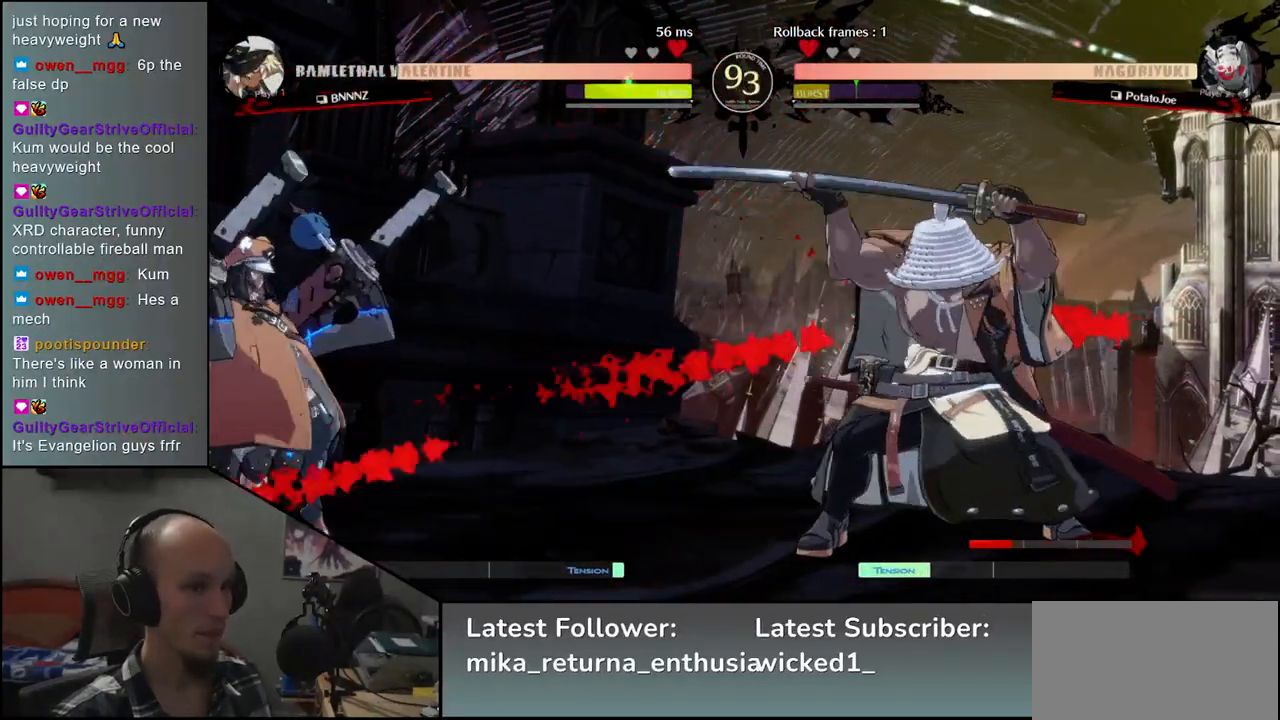
{"buttons": [], "left_stick": "down", "events": [[67, "R2", "down"], [167, "R2", "up"], [450, "left_stick", "down"]]}
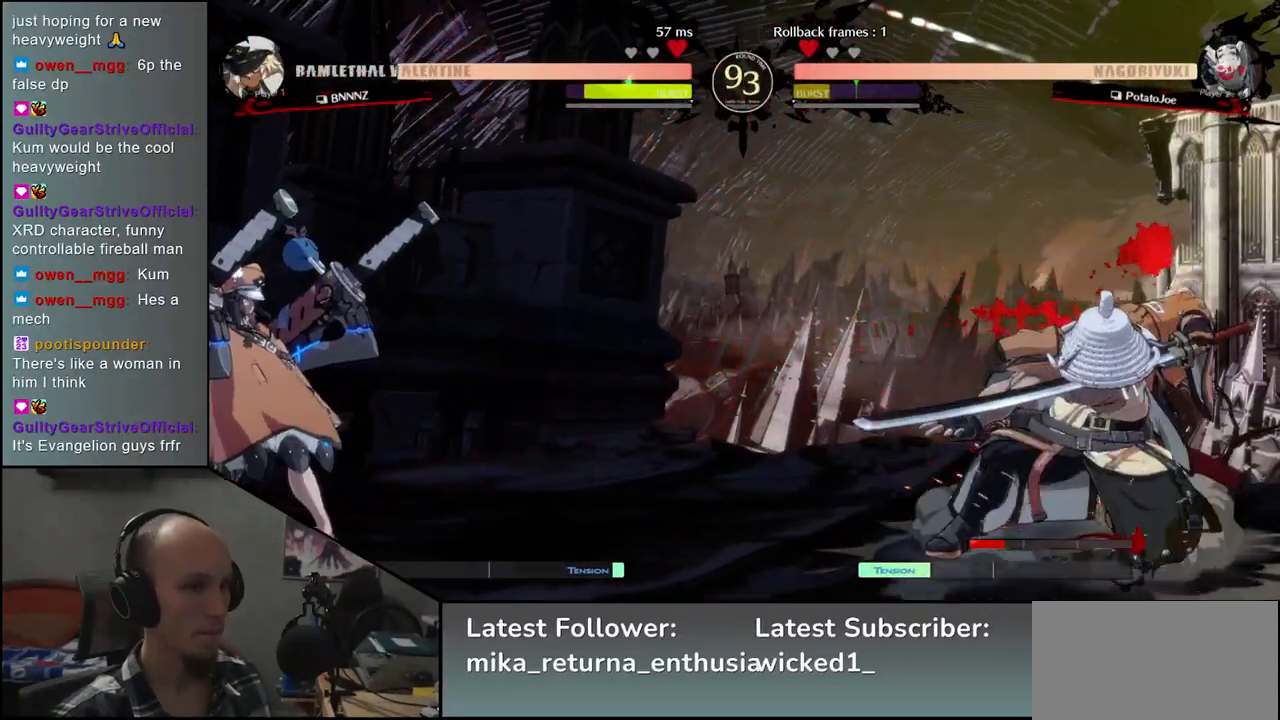
{"buttons": [], "left_stick": "center", "events": [[17, "left_stick", "left"], [33, "TRIANGLE", "down"], [100, "TRIANGLE", "up"], [117, "left_stick", "right"], [200, "left_stick", "down"], [267, "left_stick", "left"], [283, "L2", "down"], [367, "L2", "up"], [367, "left_stick", "center"]]}
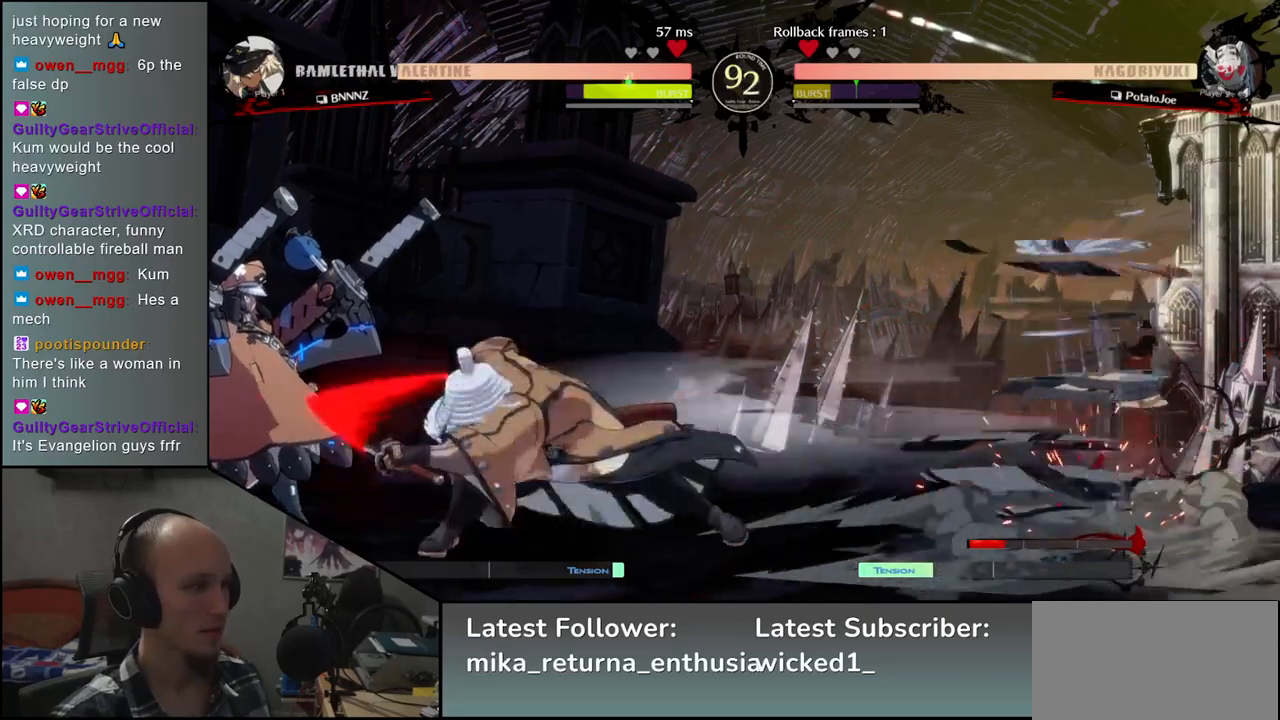
{"buttons": ["TRIANGLE"], "left_stick": "center", "events": [[33, "TRIANGLE", "down"], [100, "TRIANGLE", "up"], [267, "TRIANGLE", "down"], [317, "TRIANGLE", "up"], [450, "TRIANGLE", "down"]]}
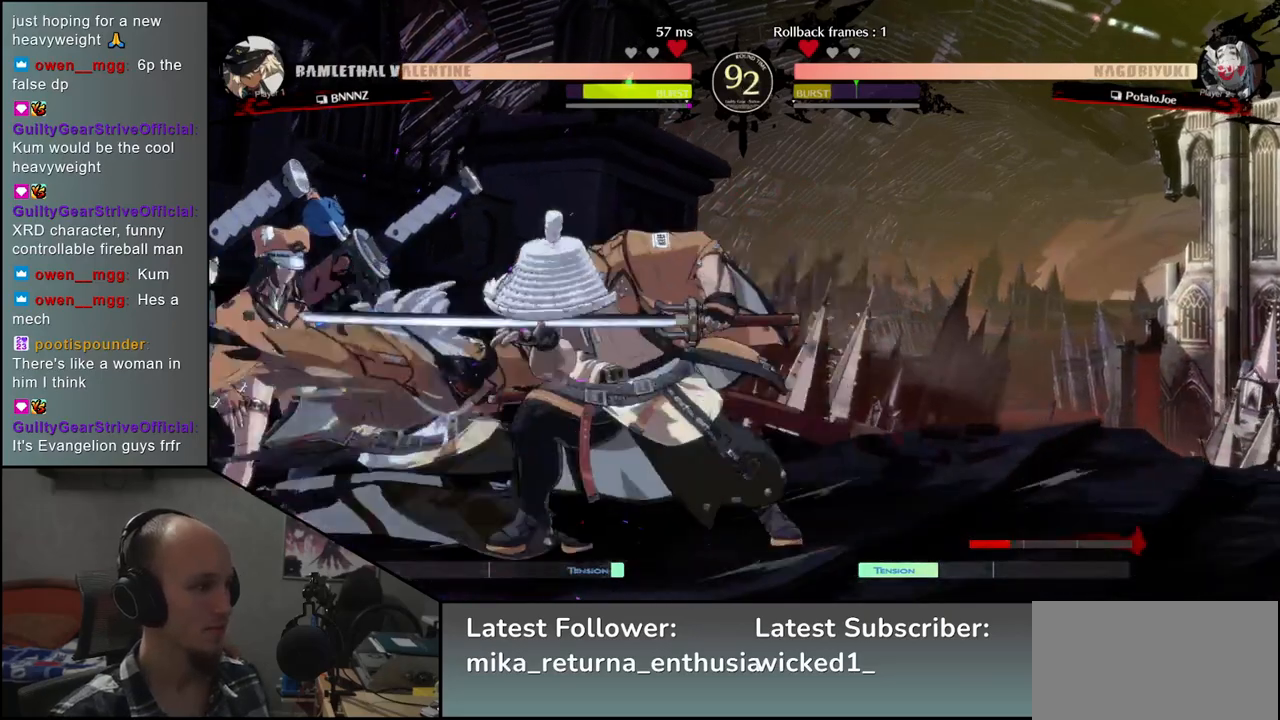
{"buttons": [], "left_stick": "center", "events": [[33, "TRIANGLE", "up"], [167, "TRIANGLE", "down"], [267, "TRIANGLE", "up"]]}
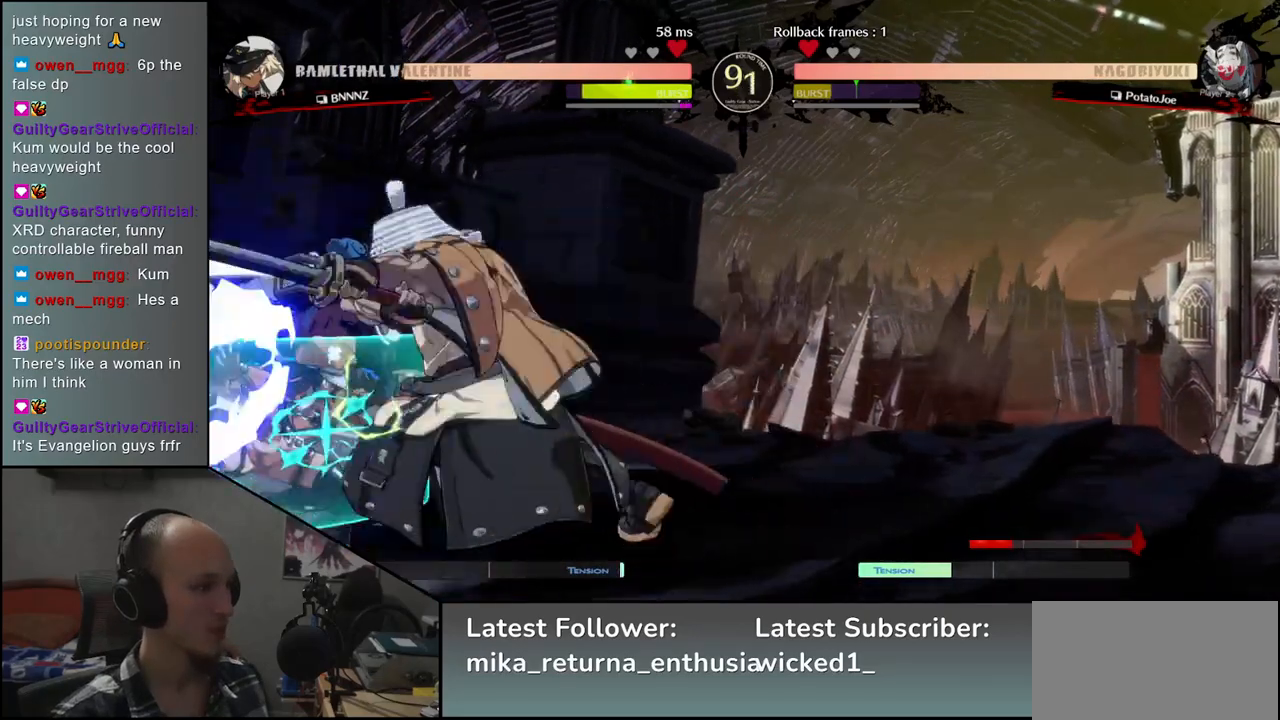
{"buttons": [], "left_stick": "right", "events": [[100, "left_stick", "down"], [200, "left_stick", "right"], [250, "R2", "down"], [333, "R2", "up"], [450, "R2", "down"], [483, "R2", "up"]]}
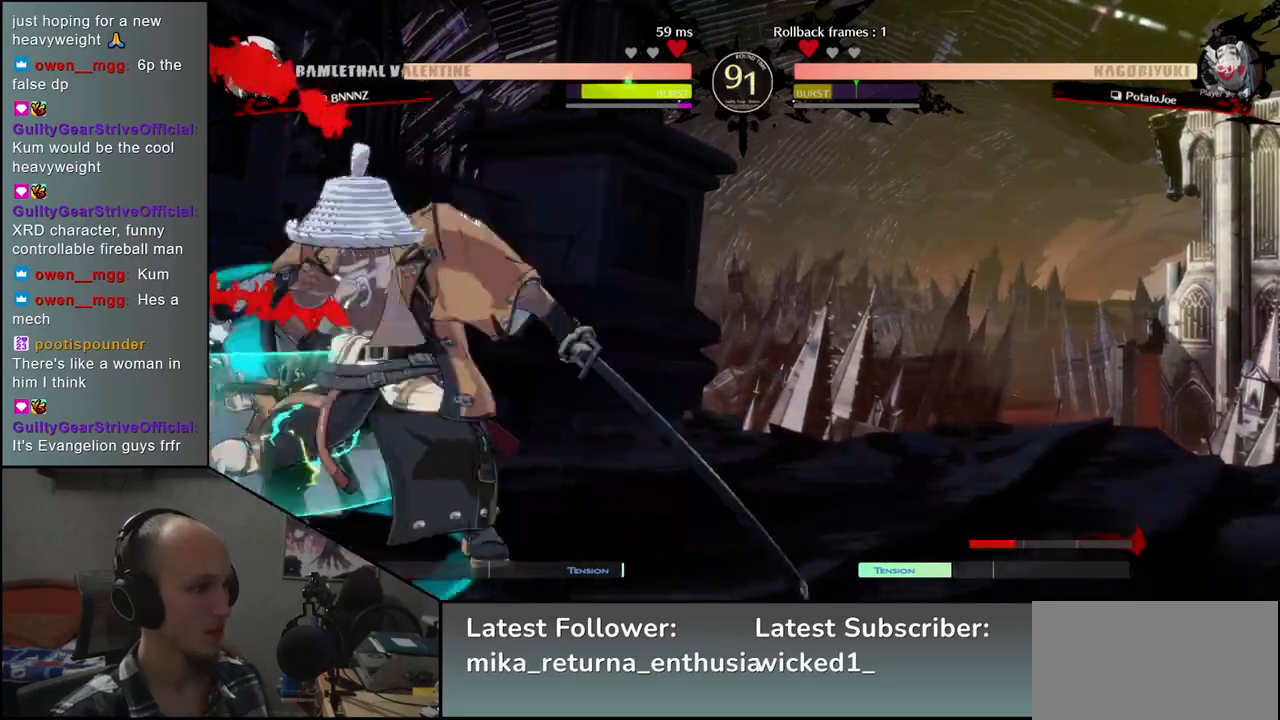
{"buttons": [], "left_stick": "down-right", "events": [[83, "R2", "down"], [167, "R2", "up"], [200, "R2", "down"], [250, "R2", "up"], [283, "left_stick", "down-right"], [367, "L2", "down"], [483, "L2", "up"]]}
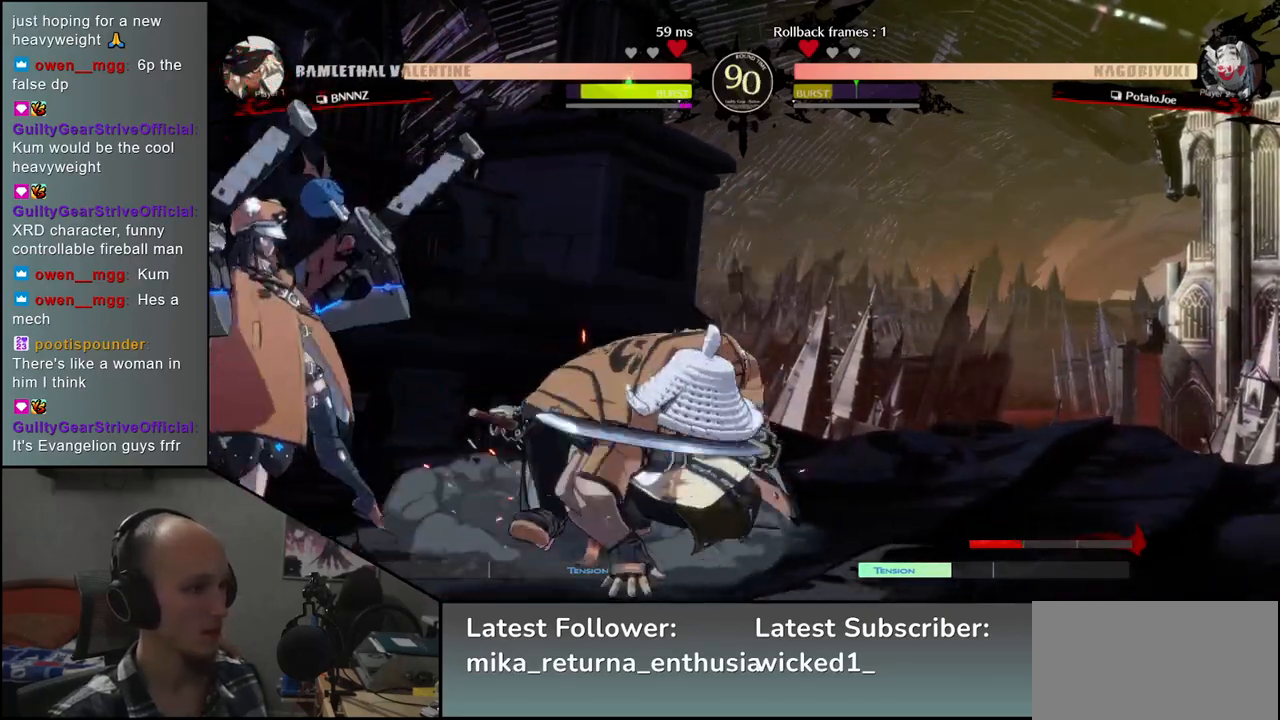
{"buttons": [], "left_stick": "center", "events": [[183, "TRIANGLE", "down"], [200, "left_stick", "center"], [250, "TRIANGLE", "up"], [367, "TRIANGLE", "down"], [450, "TRIANGLE", "up"]]}
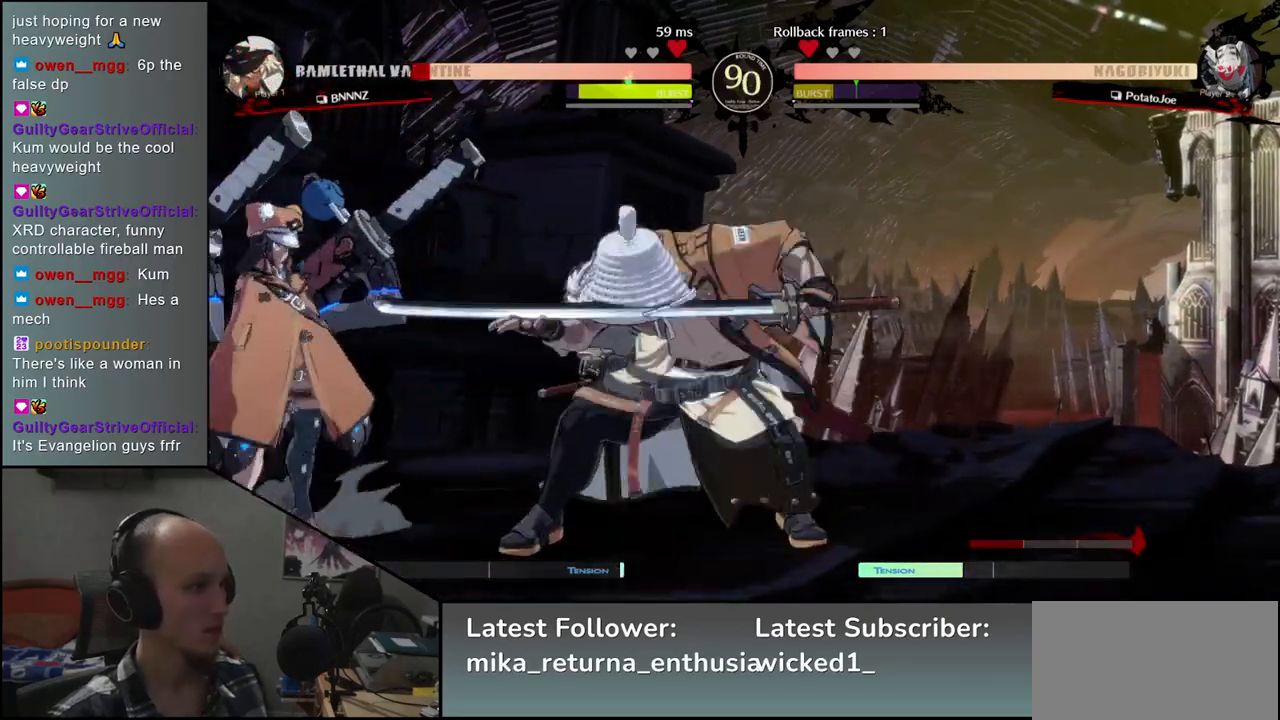
{"buttons": [], "left_stick": "center", "events": [[67, "TRIANGLE", "down"], [167, "TRIANGLE", "up"], [267, "TRIANGLE", "down"], [367, "TRIANGLE", "up"]]}
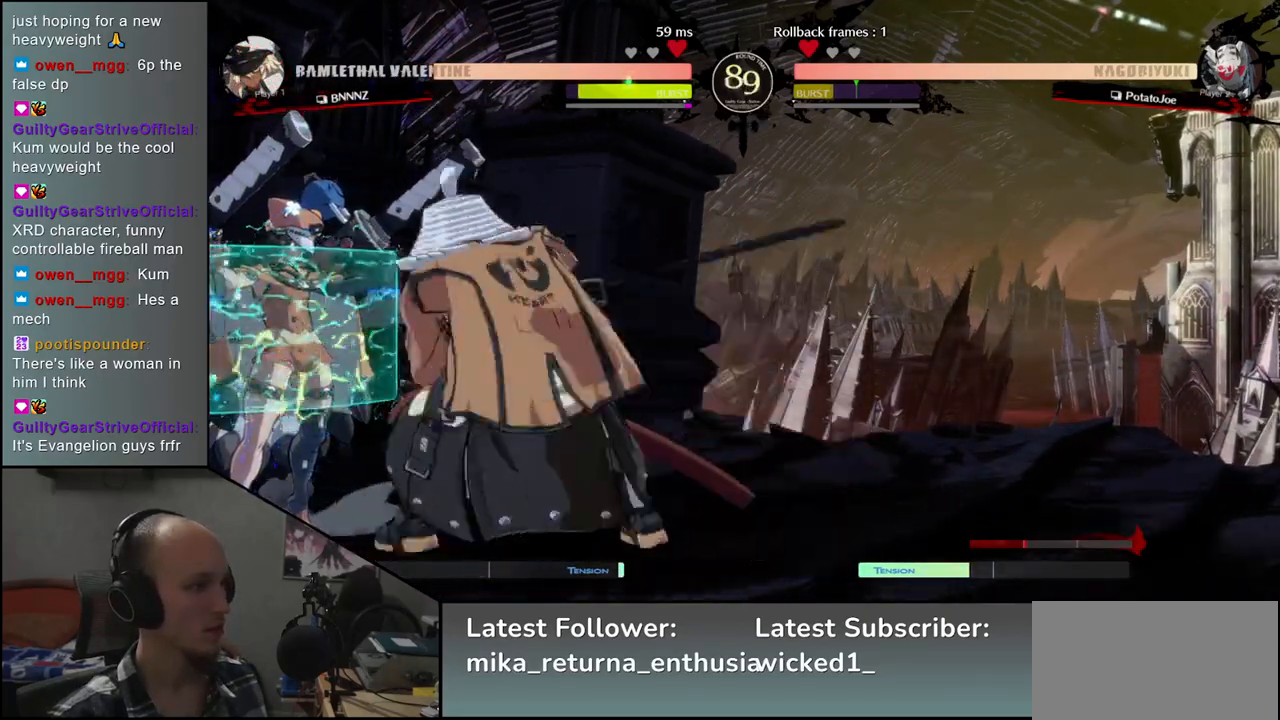
{"buttons": [], "left_stick": "left", "events": [[83, "left_stick", "left"], [267, "L1", "down"], [317, "L1", "up"], [417, "L1", "down"], [450, "L1", "up"]]}
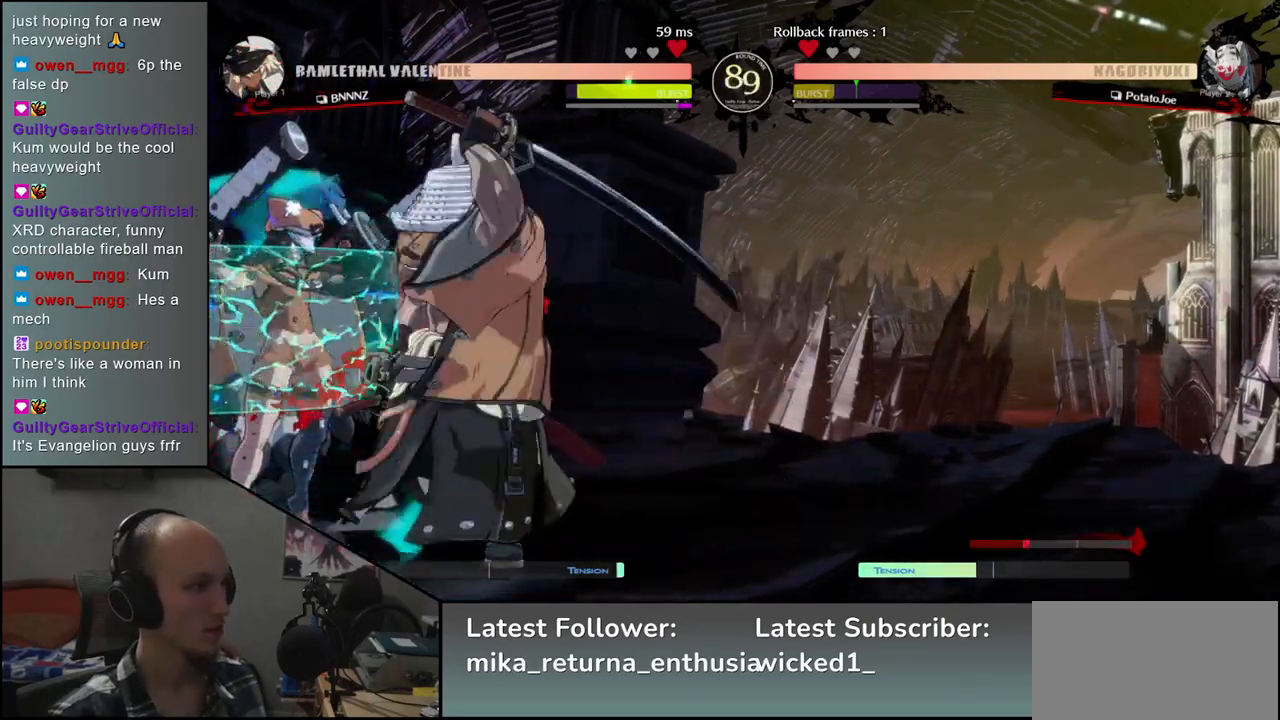
{"buttons": [], "left_stick": "left", "events": [[33, "L1", "down"], [67, "L1", "up"], [117, "L1", "down"], [167, "L1", "up"], [233, "L1", "down"], [283, "L1", "up"], [333, "L1", "down"], [400, "L1", "up"]]}
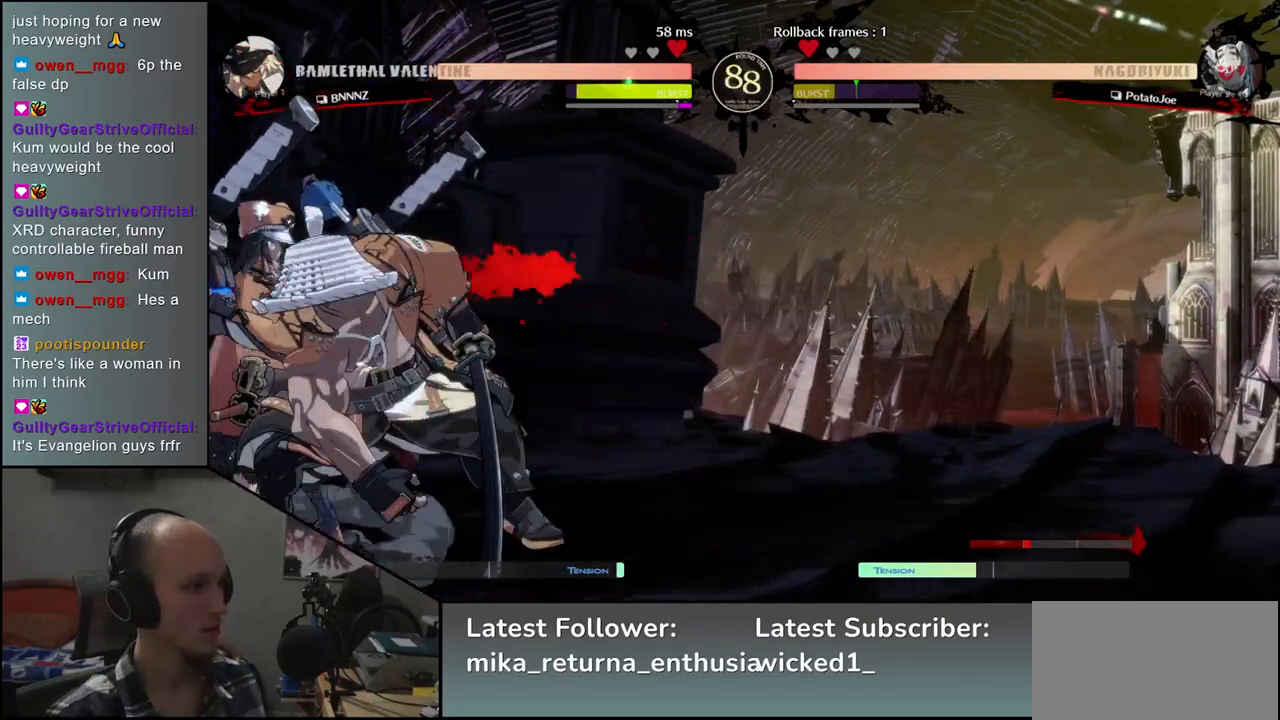
{"buttons": [], "left_stick": "right", "events": [[167, "left_stick", "right"], [283, "R2", "down"], [400, "R2", "up"]]}
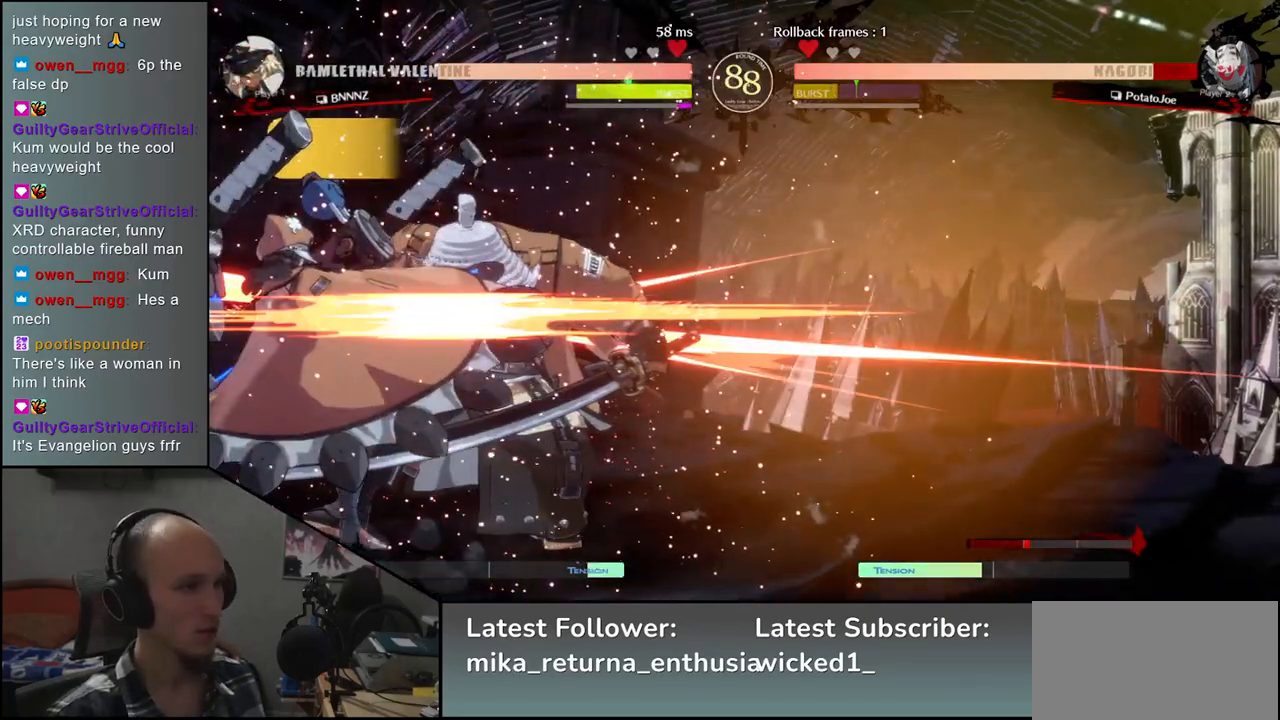
{"buttons": [], "left_stick": "right", "events": []}
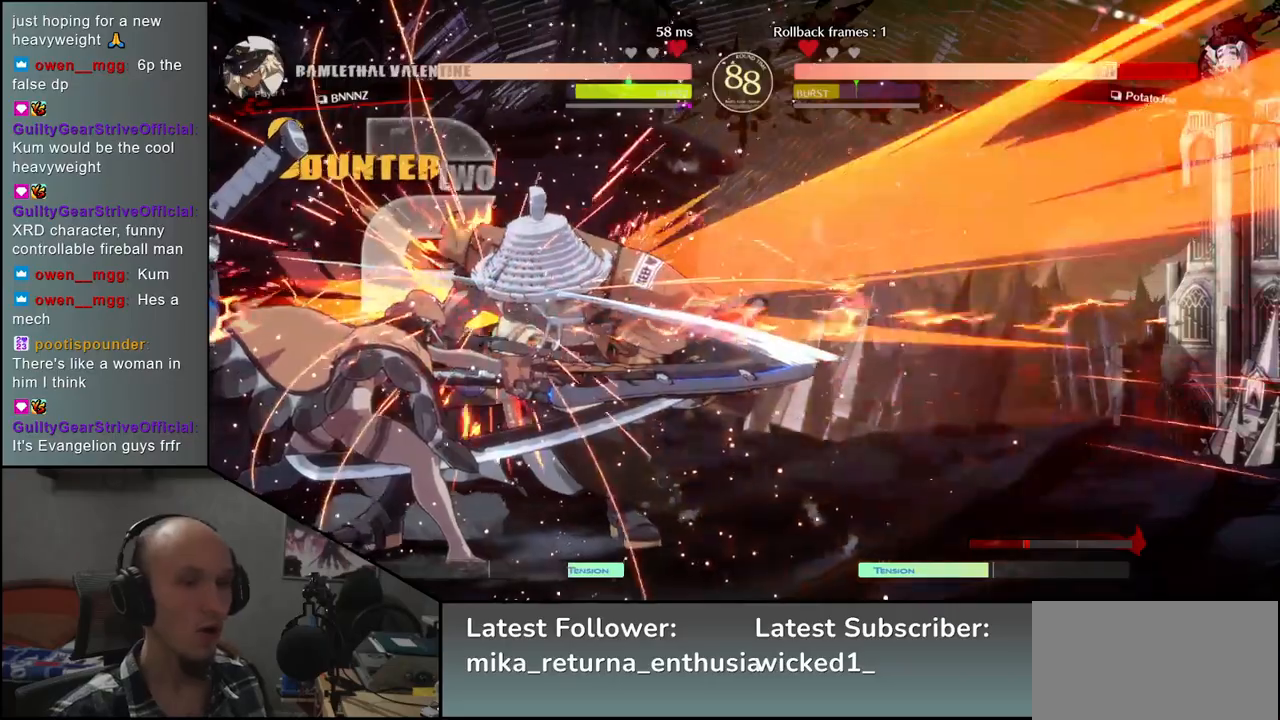
{"buttons": [], "left_stick": "down-right", "events": [[250, "left_stick", "down-right"]]}
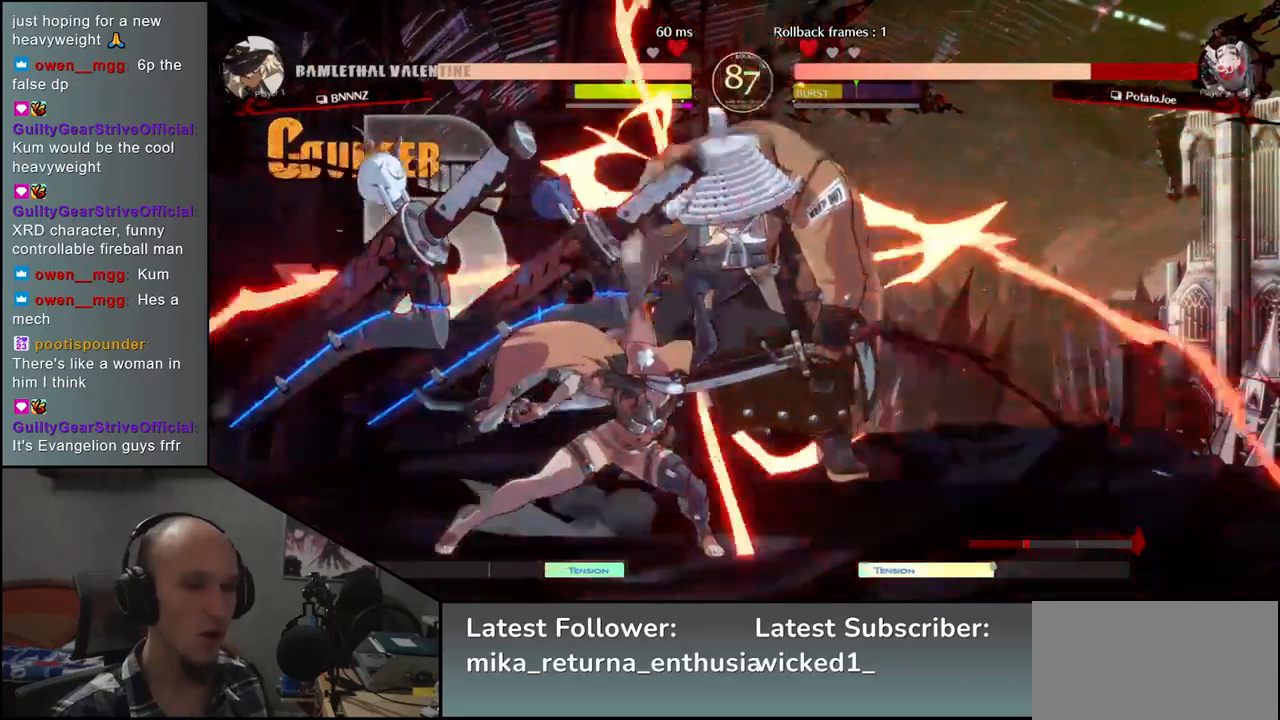
{"buttons": [], "left_stick": "down-right", "events": []}
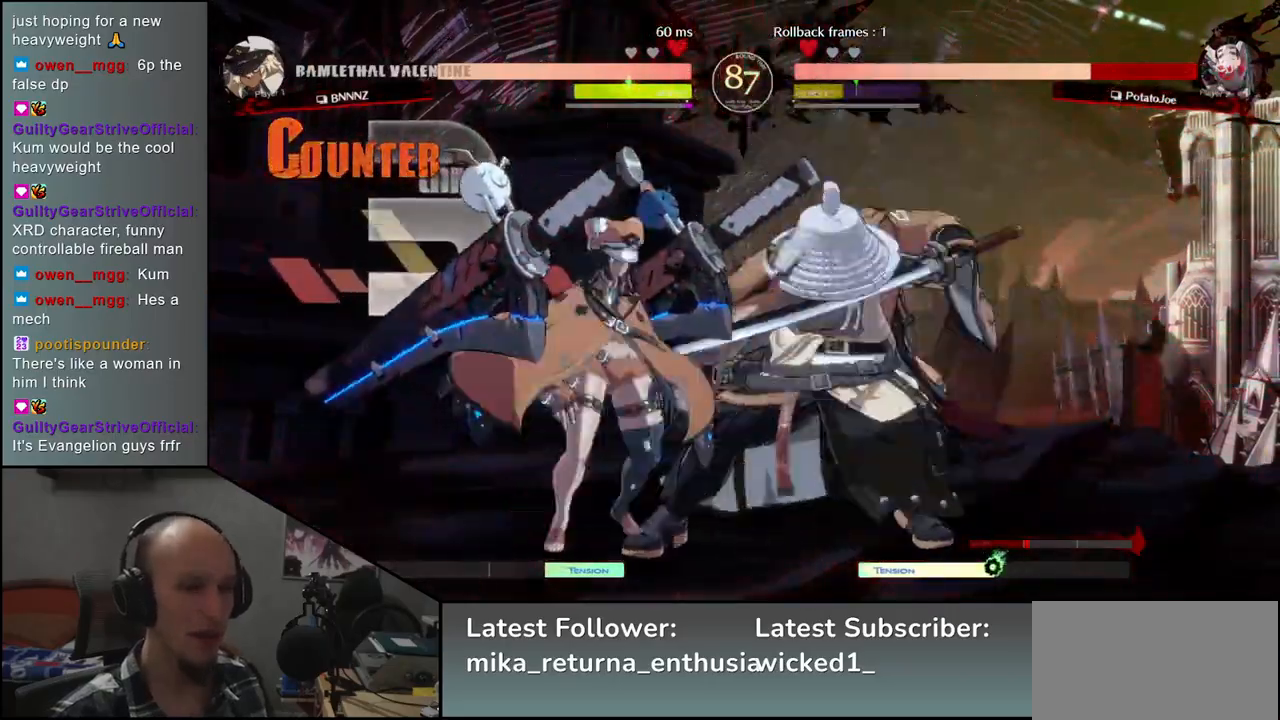
{"buttons": [], "left_stick": "down-right", "events": [[317, "R1", "down"], [317, "R2", "down"], [317, "SQUARE", "down"], [317, "TRIANGLE", "down"], [483, "R1", "up"], [483, "R2", "up"], [483, "SQUARE", "up"], [483, "TRIANGLE", "up"]]}
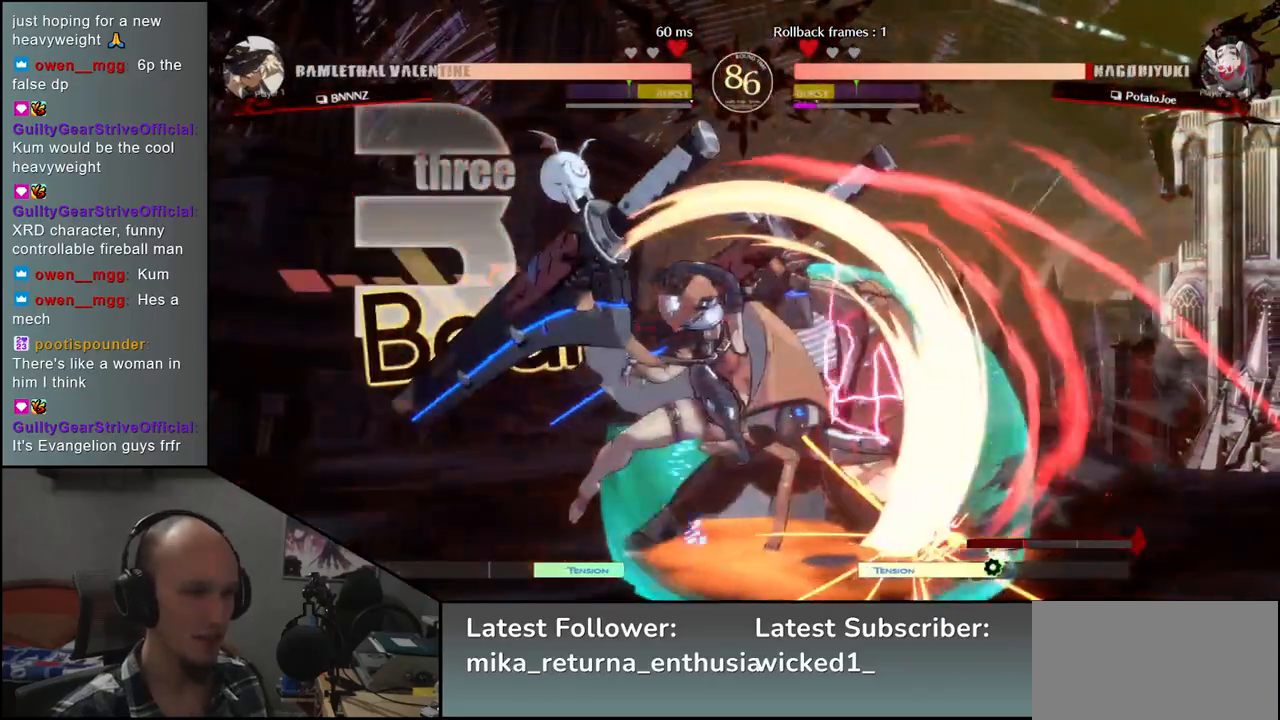
{"buttons": [], "left_stick": "down-right", "events": [[333, "R2", "down"], [367, "R2", "up"]]}
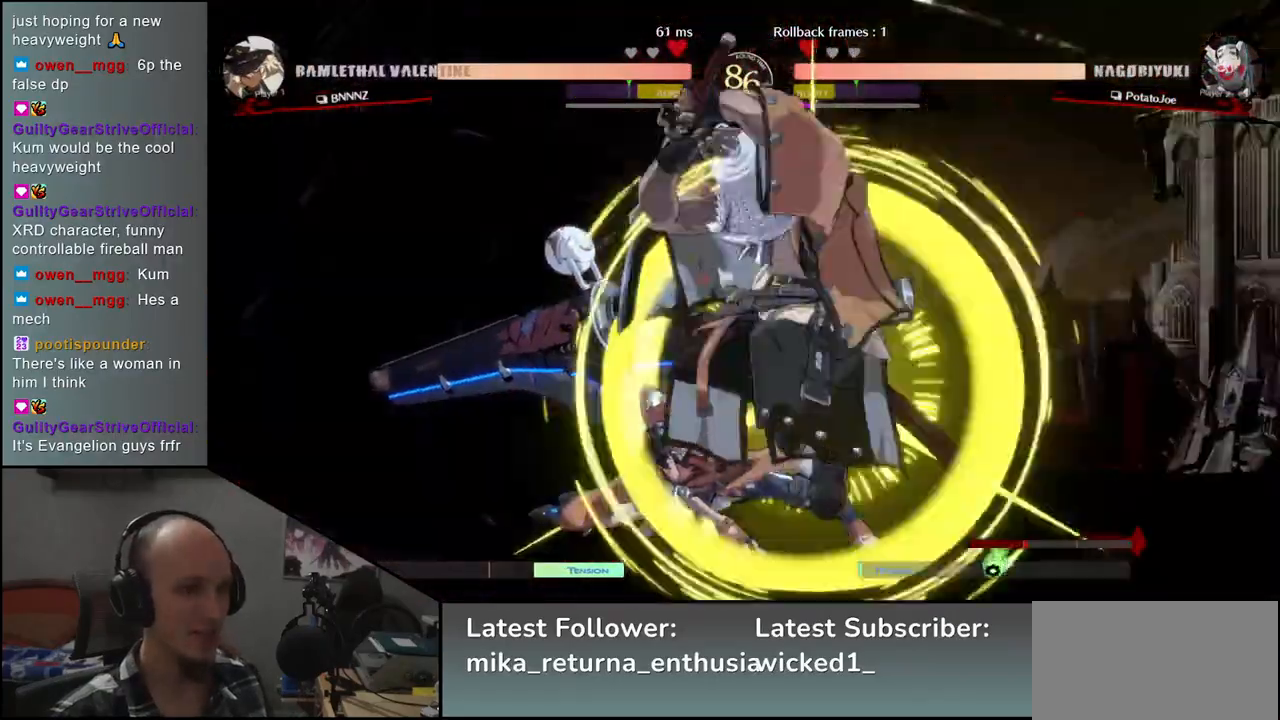
{"buttons": ["TRIANGLE"], "left_stick": "center", "events": [[167, "left_stick", "center"], [233, "TRIANGLE", "down"], [333, "TRIANGLE", "up"], [450, "TRIANGLE", "down"]]}
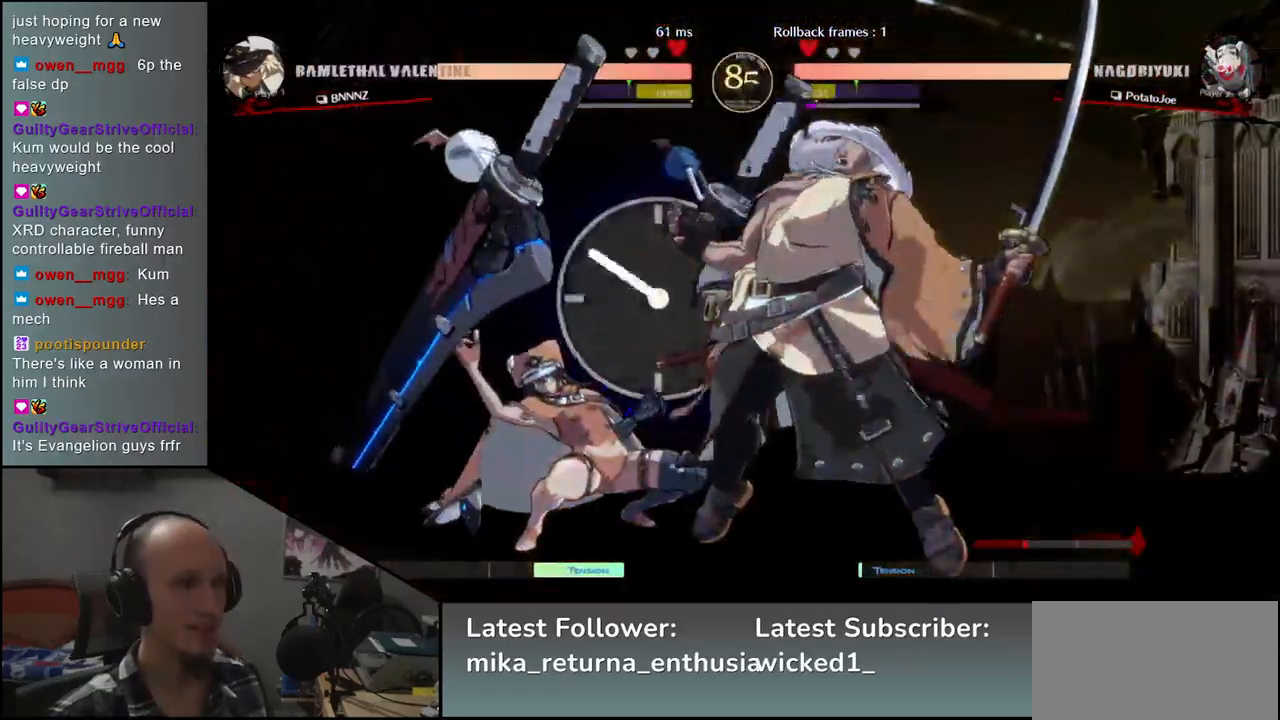
{"buttons": [], "left_stick": "center", "events": [[33, "TRIANGLE", "up"], [117, "TRIANGLE", "down"], [200, "TRIANGLE", "up"], [333, "TRIANGLE", "down"], [400, "TRIANGLE", "up"]]}
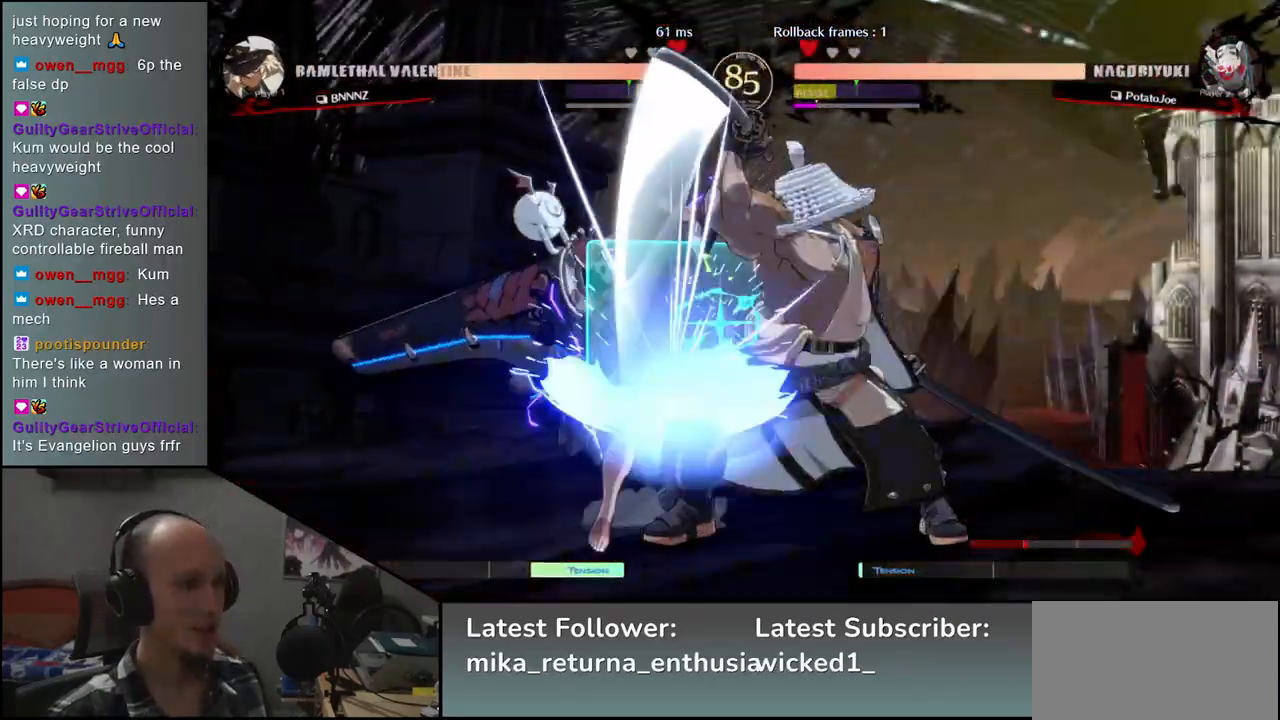
{"buttons": [], "left_stick": "center", "events": [[33, "TRIANGLE", "down"], [100, "TRIANGLE", "up"], [217, "TRIANGLE", "down"], [300, "TRIANGLE", "up"], [417, "TRIANGLE", "down"], [500, "TRIANGLE", "up"]]}
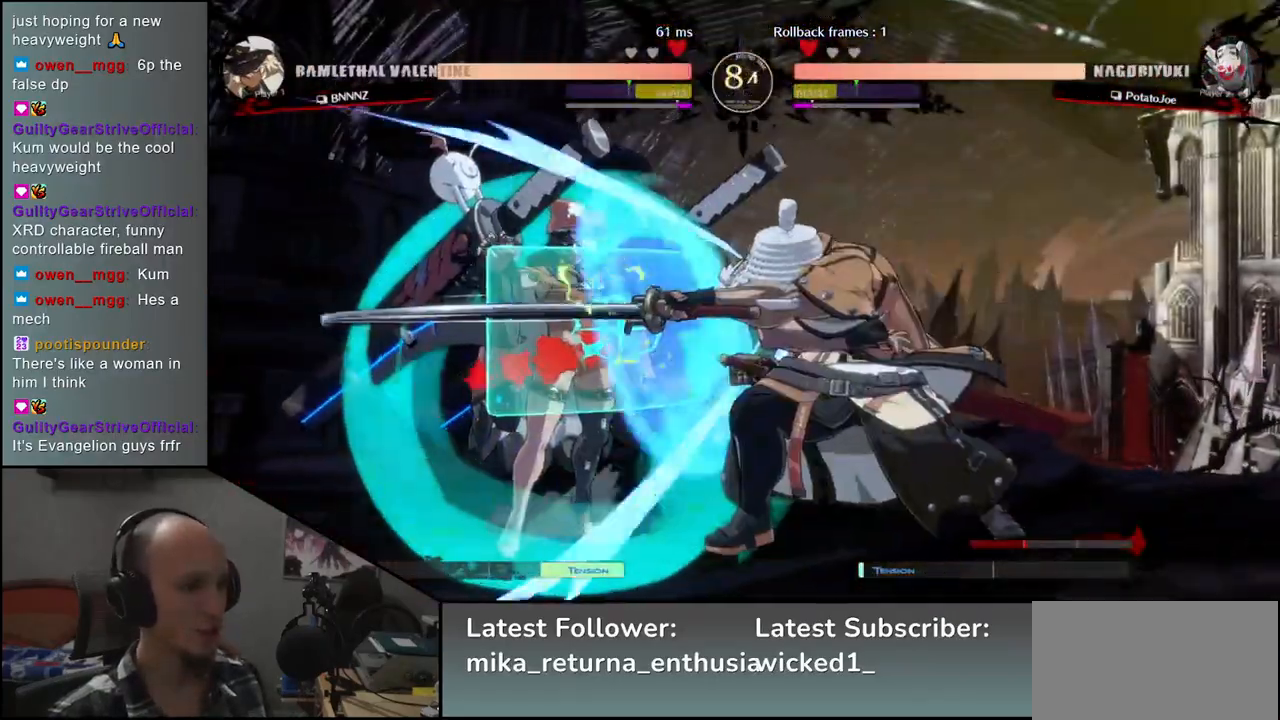
{"buttons": [], "left_stick": "left", "events": [[317, "left_stick", "left"], [400, "SQUARE", "down"], [467, "SQUARE", "up"]]}
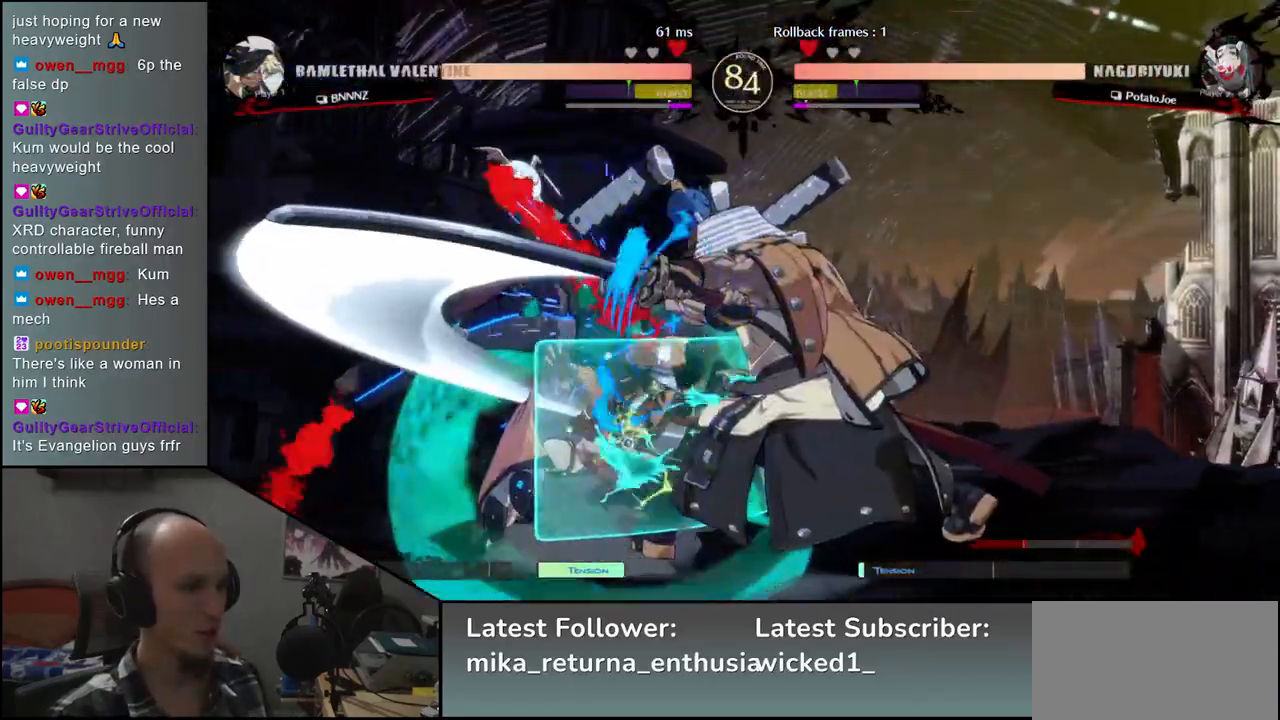
{"buttons": ["SQUARE"], "left_stick": "left", "events": [[67, "SQUARE", "down"], [117, "SQUARE", "up"], [233, "SQUARE", "down"], [250, "SQUARE", "up"], [367, "SQUARE", "down"], [400, "SQUARE", "up"], [483, "SQUARE", "down"]]}
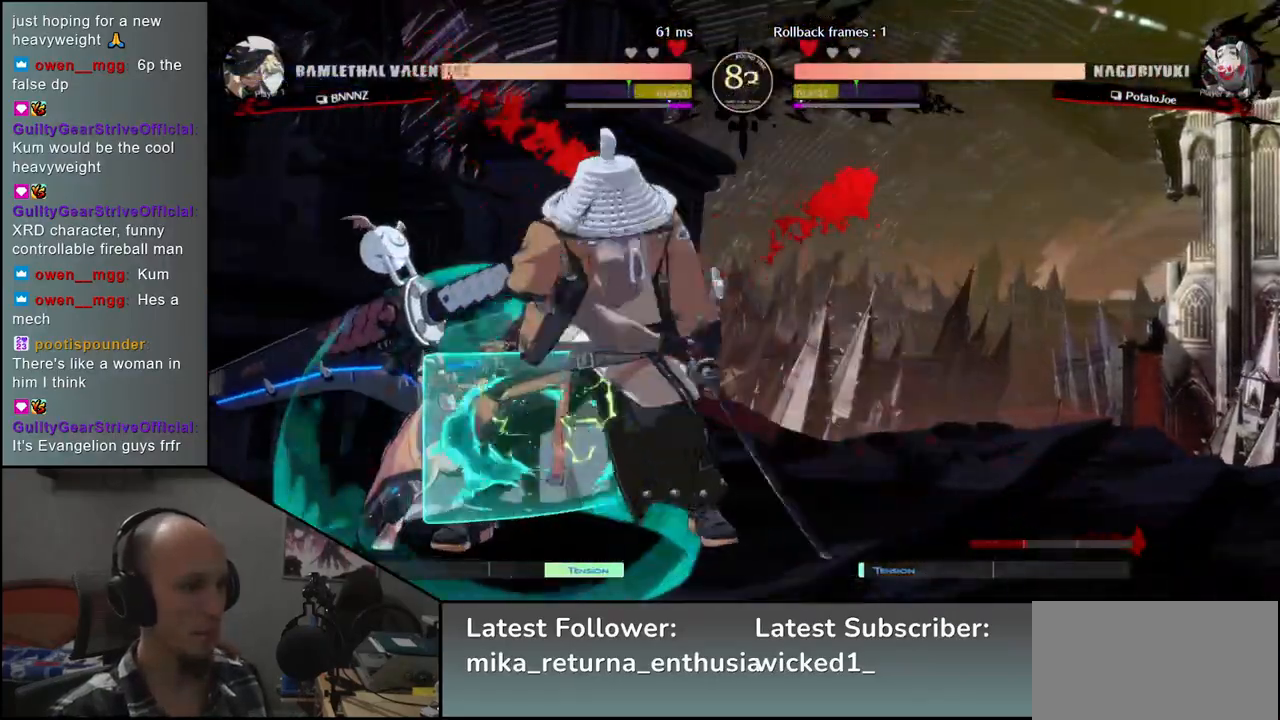
{"buttons": [], "left_stick": "center", "events": [[33, "SQUARE", "up"], [117, "SQUARE", "down"], [200, "SQUARE", "up"], [483, "left_stick", "center"]]}
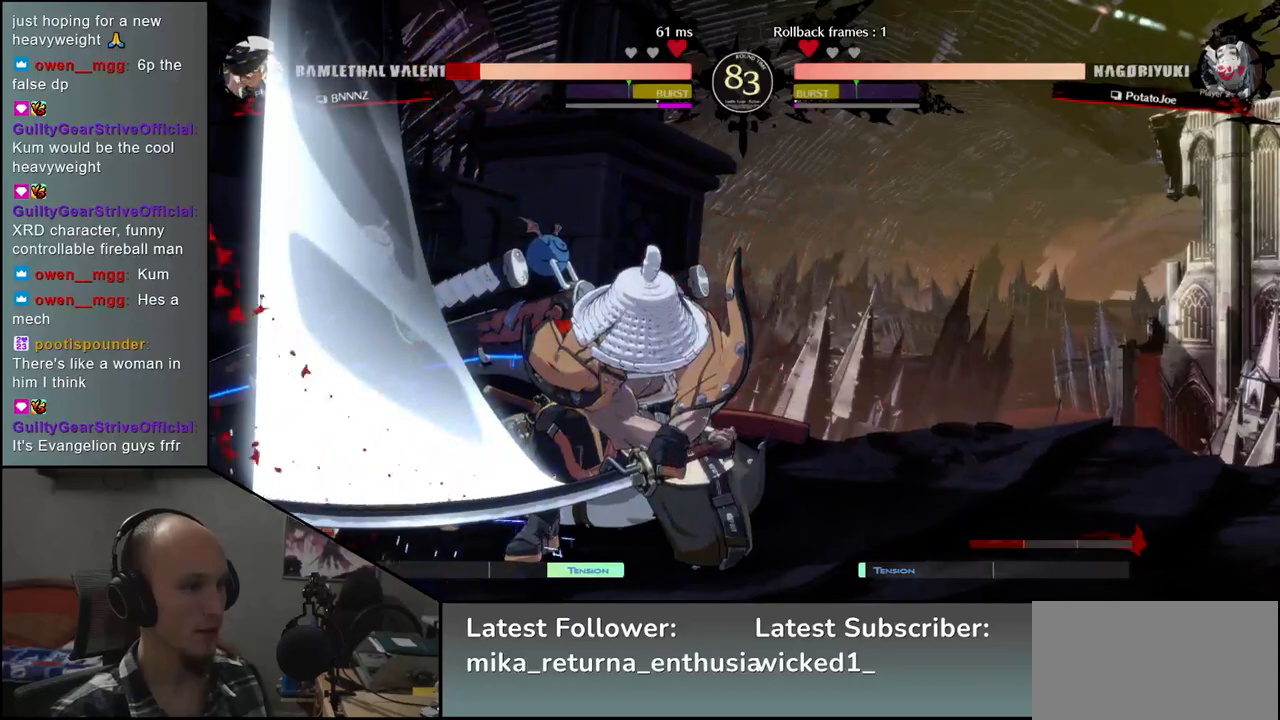
{"buttons": [], "left_stick": "right", "events": [[117, "left_stick", "right"]]}
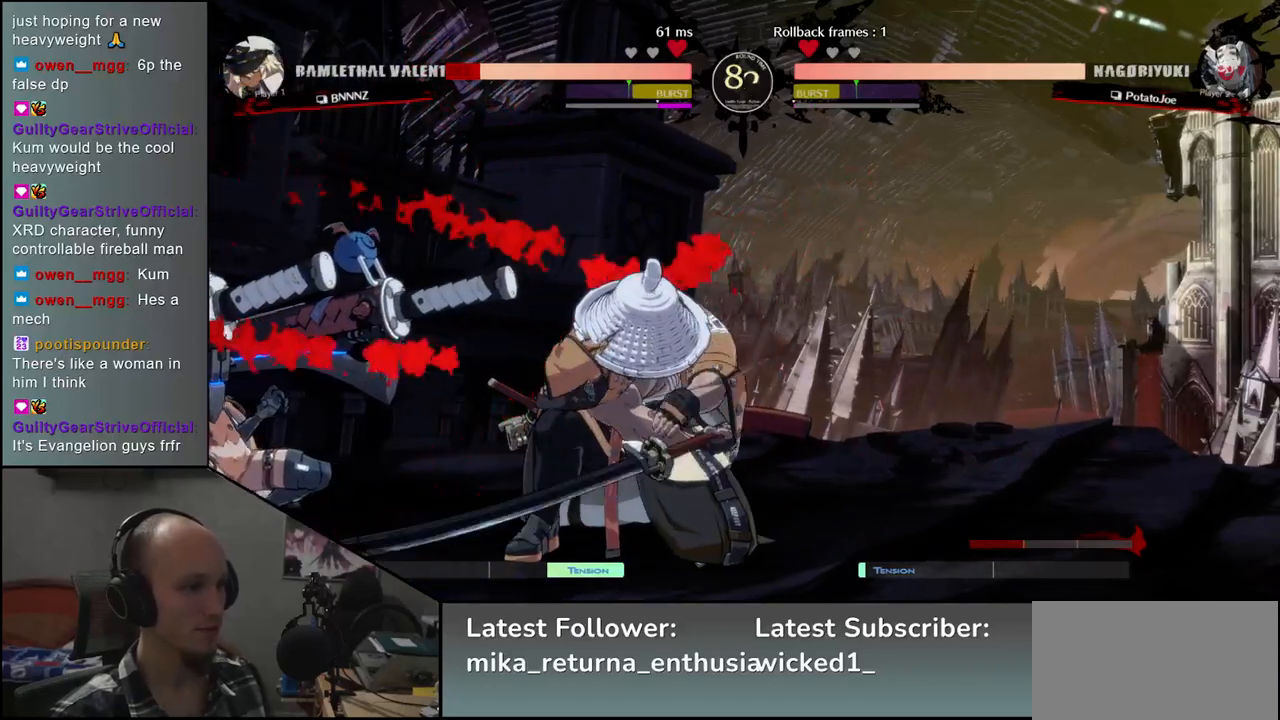
{"buttons": [], "left_stick": "right", "events": [[33, "R2", "down"], [100, "R2", "up"], [200, "R2", "down"], [283, "R2", "up"], [350, "R2", "down"], [417, "R2", "up"]]}